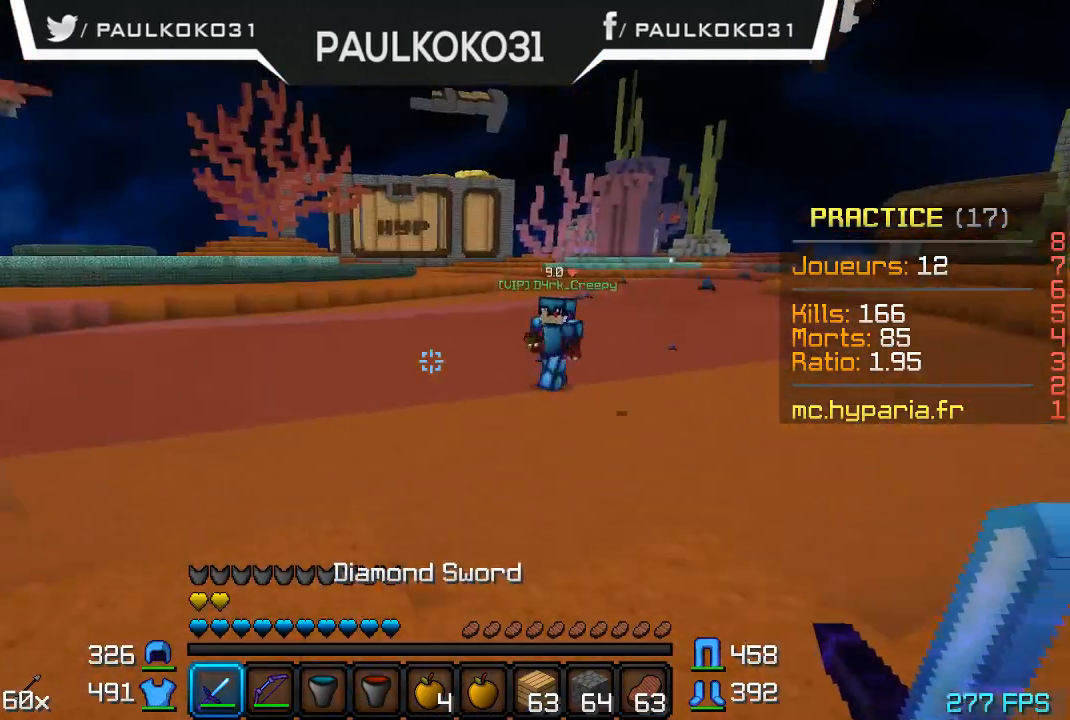
Gameplay with keyboard and mouse; each line is a JSON object with the keys and mouse buttons held at the frame after it. "events" lists presses ("down") and releases ("up") of "a", "d", "s", "w", "mouse_left" and "mouse_right" between this image and that frame as [ms after this image, input, new state], when the widget could be followed in between. "mouse_left", "mouse_right" = the "left", "right" buttons of the "mouse" list. No other keys are recorded. Fast repeated clicks can show as one long hold. Mouse movement is not recorded.
{"keys": ["d"], "mouse": [], "events": []}
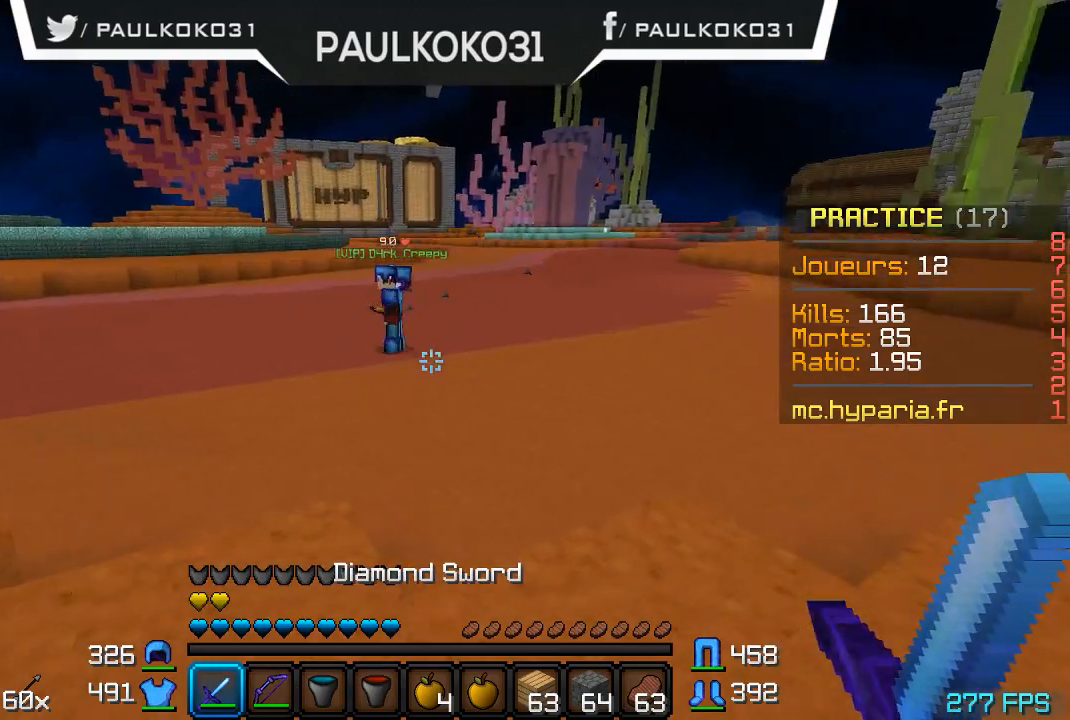
{"keys": [], "mouse": [], "events": [[67, "d", "up"]]}
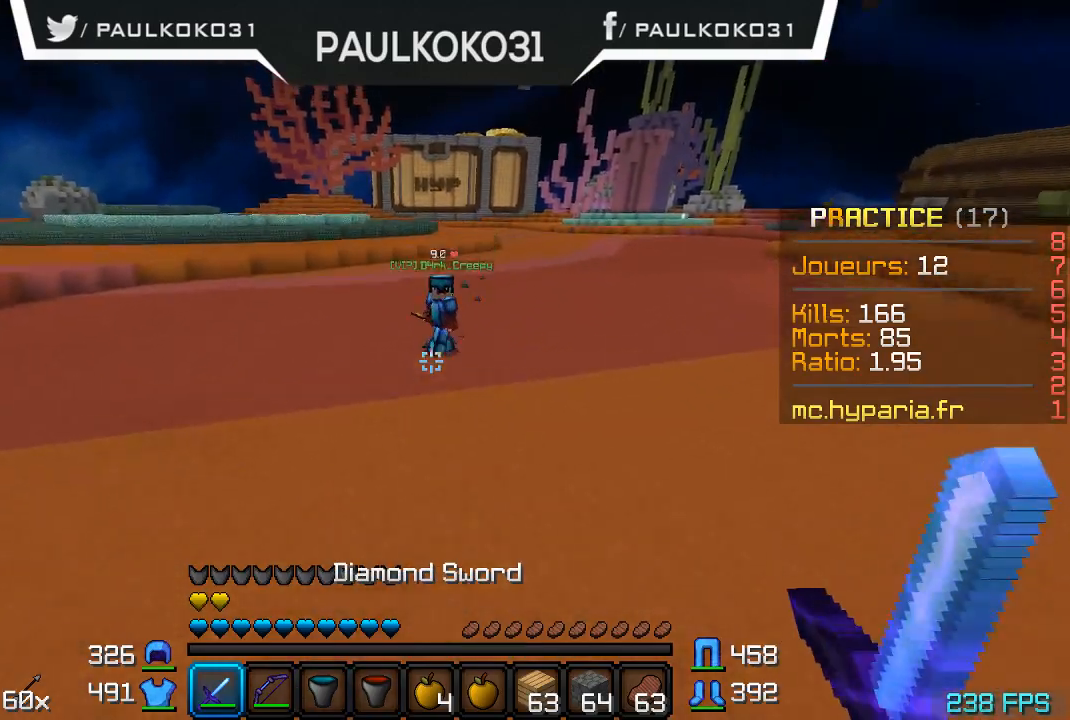
{"keys": ["s"], "mouse": [], "events": [[334, "s", "down"]]}
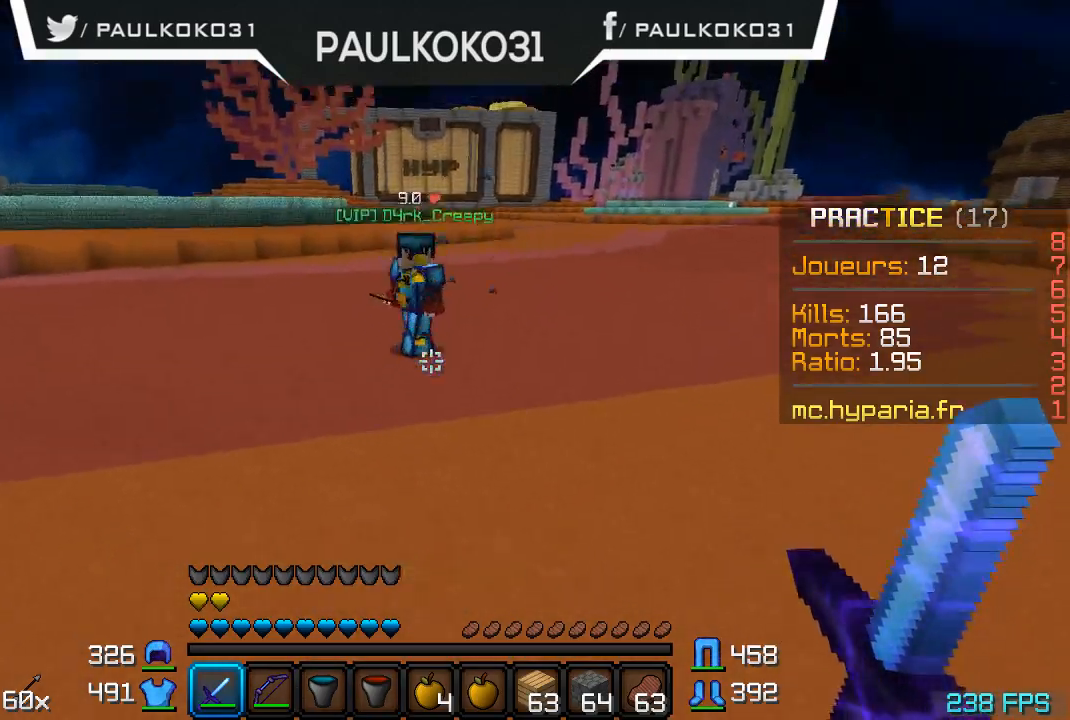
{"keys": ["s"], "mouse": [], "events": []}
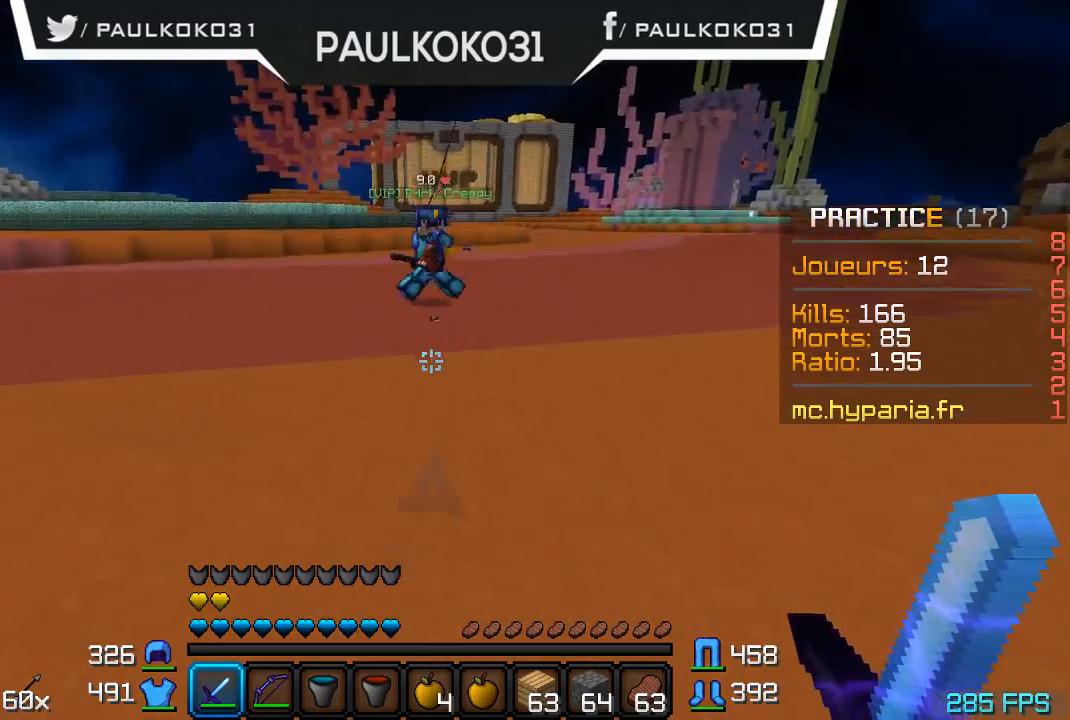
{"keys": ["s"], "mouse": [], "events": []}
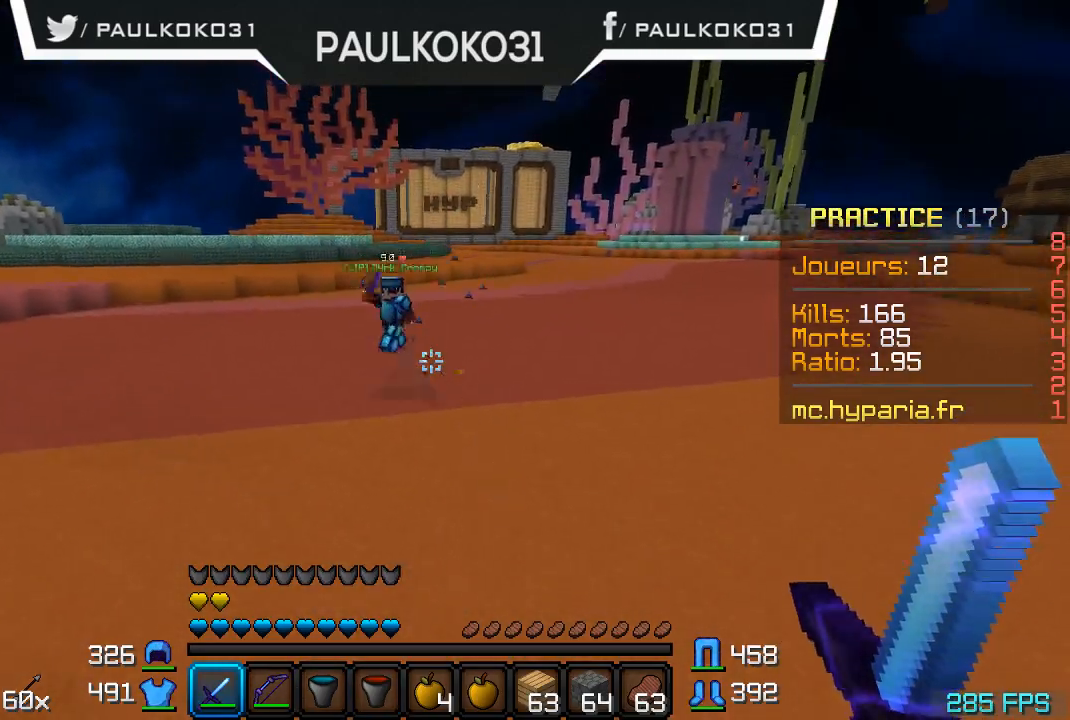
{"keys": ["s"], "mouse": [], "events": []}
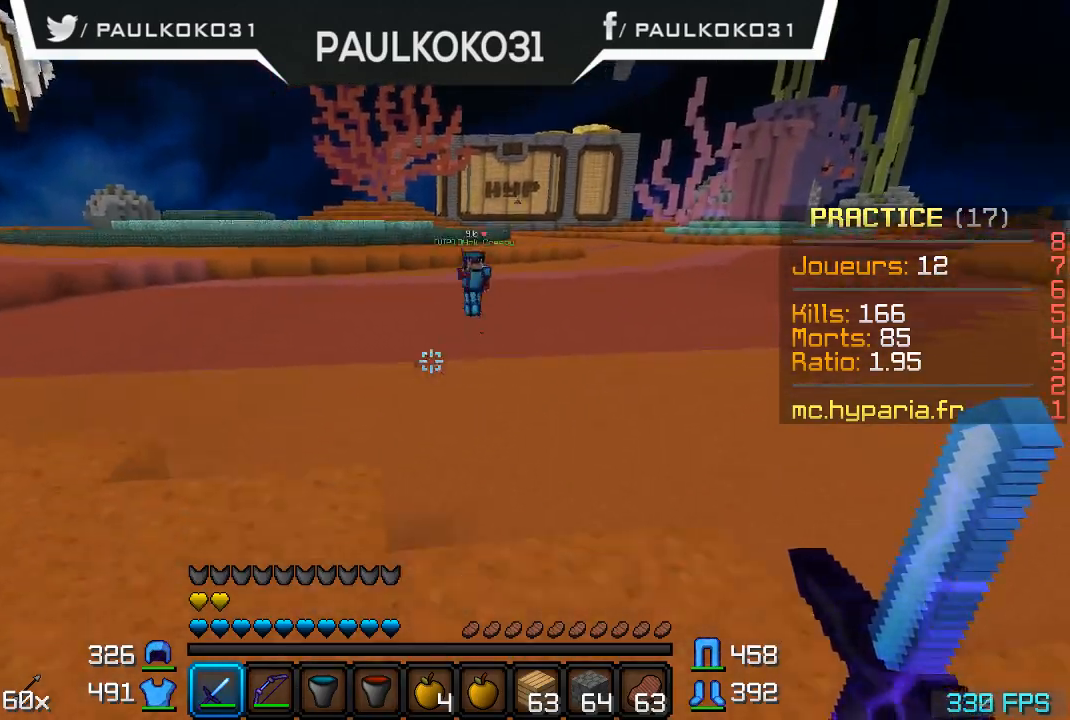
{"keys": ["d"], "mouse": [], "events": [[334, "d", "down"], [367, "s", "up"]]}
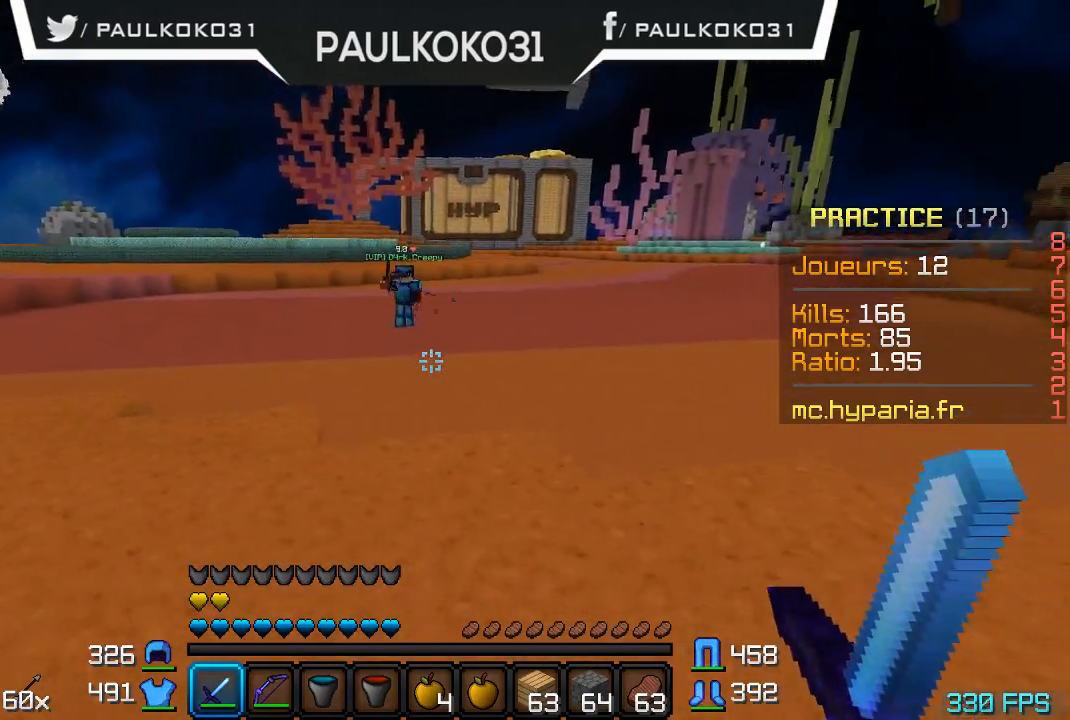
{"keys": [], "mouse": [], "events": [[34, "d", "up"]]}
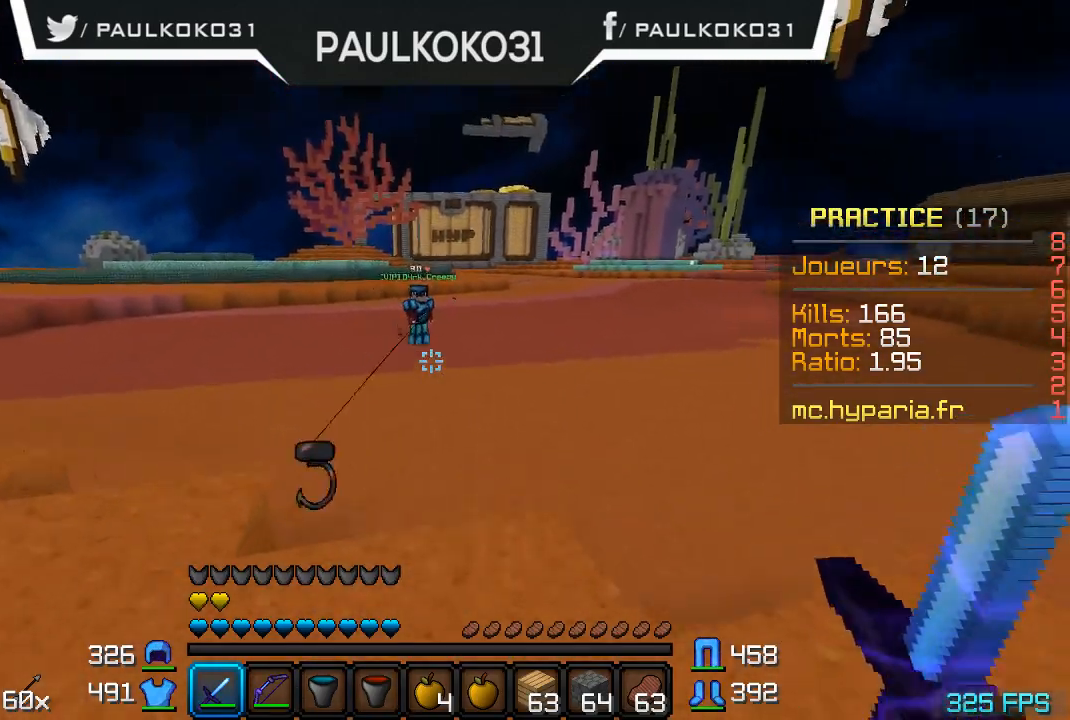
{"keys": ["d"], "mouse": [], "events": [[167, "d", "down"]]}
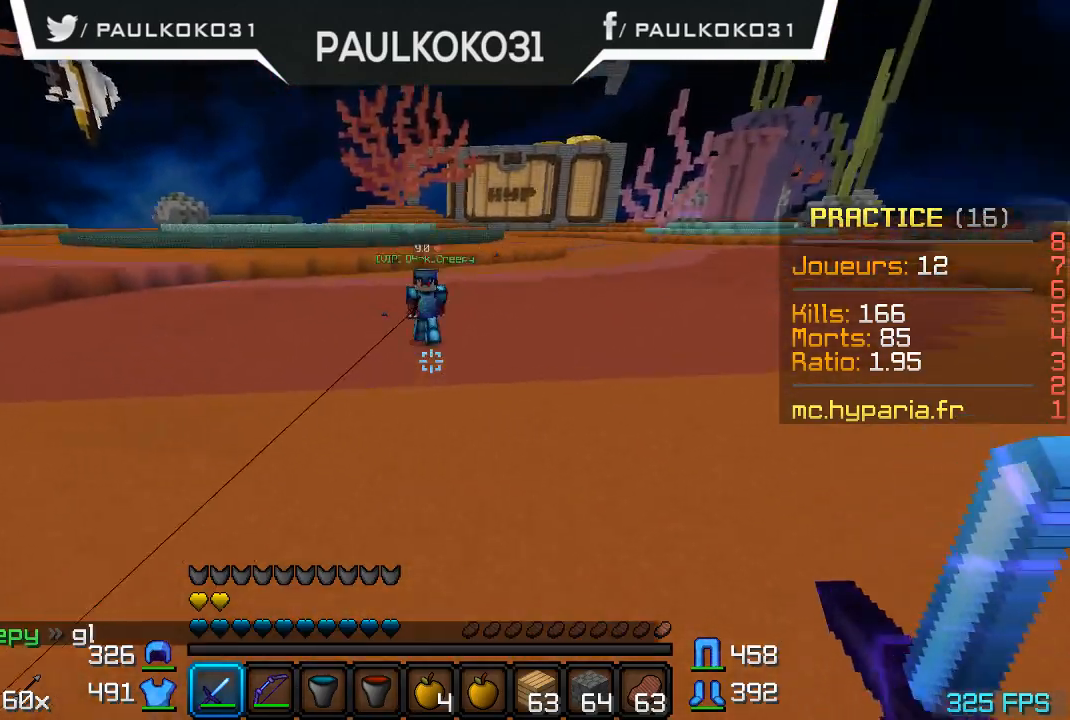
{"keys": ["d"], "mouse": [], "events": []}
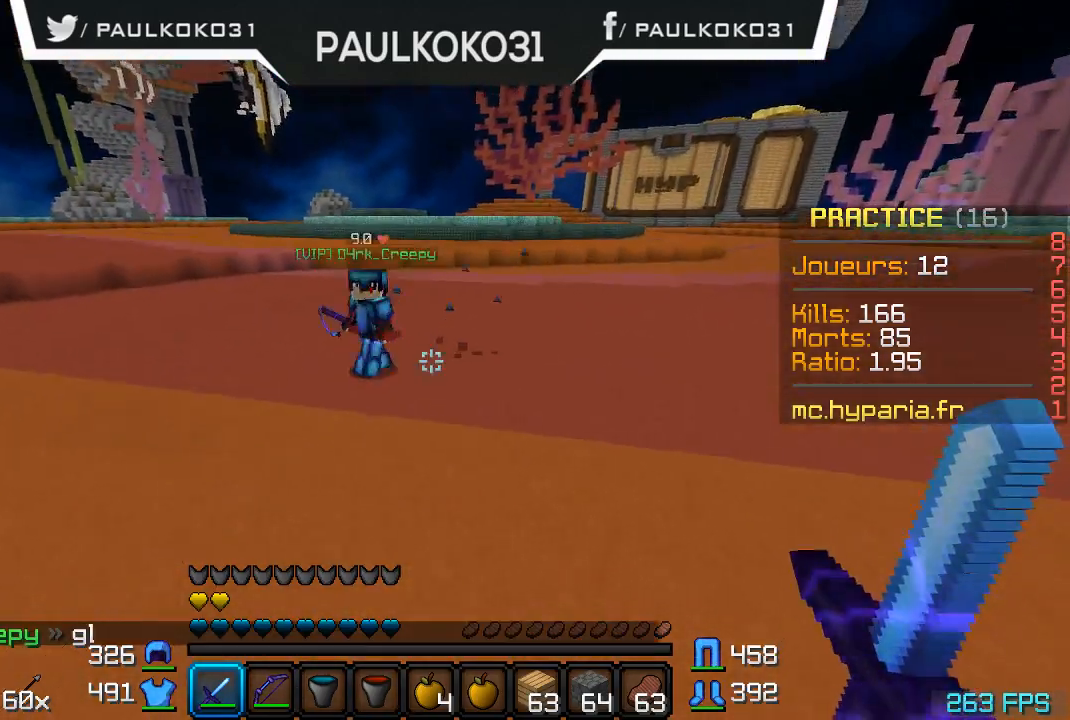
{"keys": [], "mouse": [], "events": [[34, "d", "up"]]}
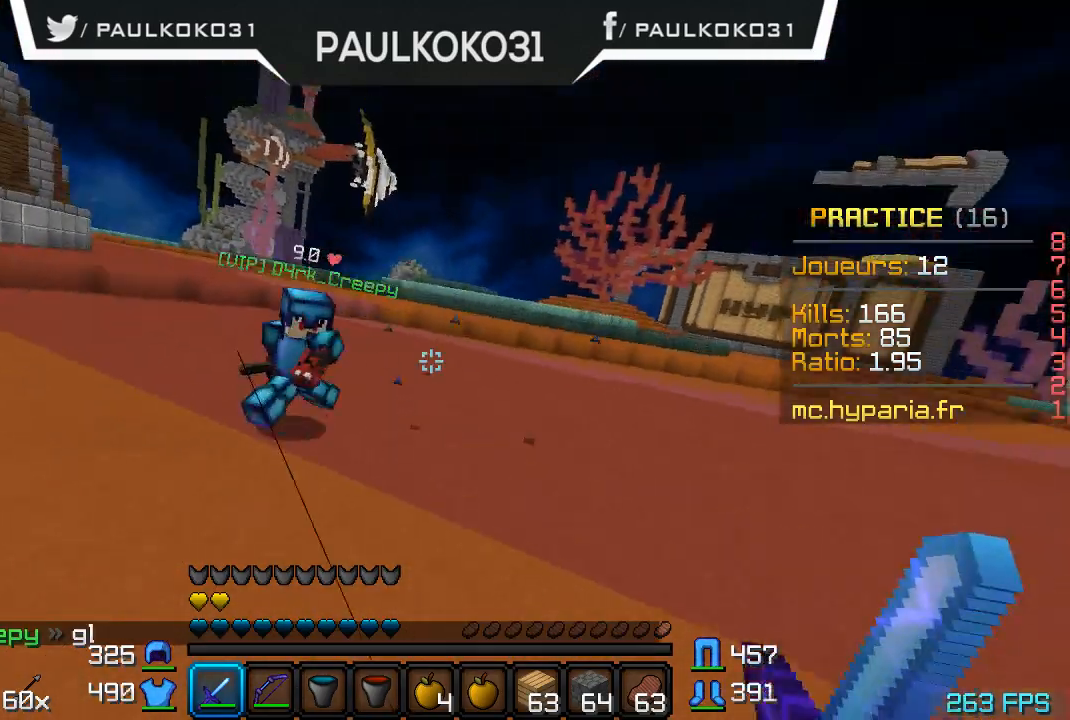
{"keys": [], "mouse": [], "events": [[434, "mouse_left", "down"], [467, "mouse_left", "up"]]}
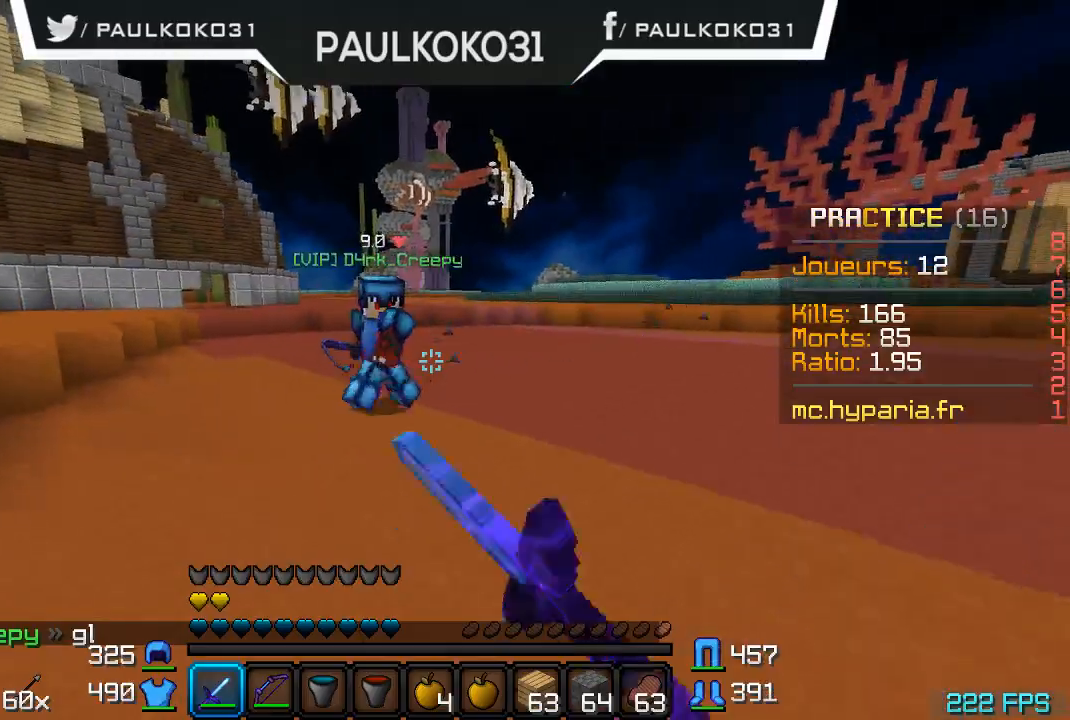
{"keys": [], "mouse": ["left"], "events": [[67, "mouse_left", "down"], [167, "mouse_left", "up"], [267, "mouse_left", "down"], [367, "mouse_left", "up"], [434, "mouse_left", "down"]]}
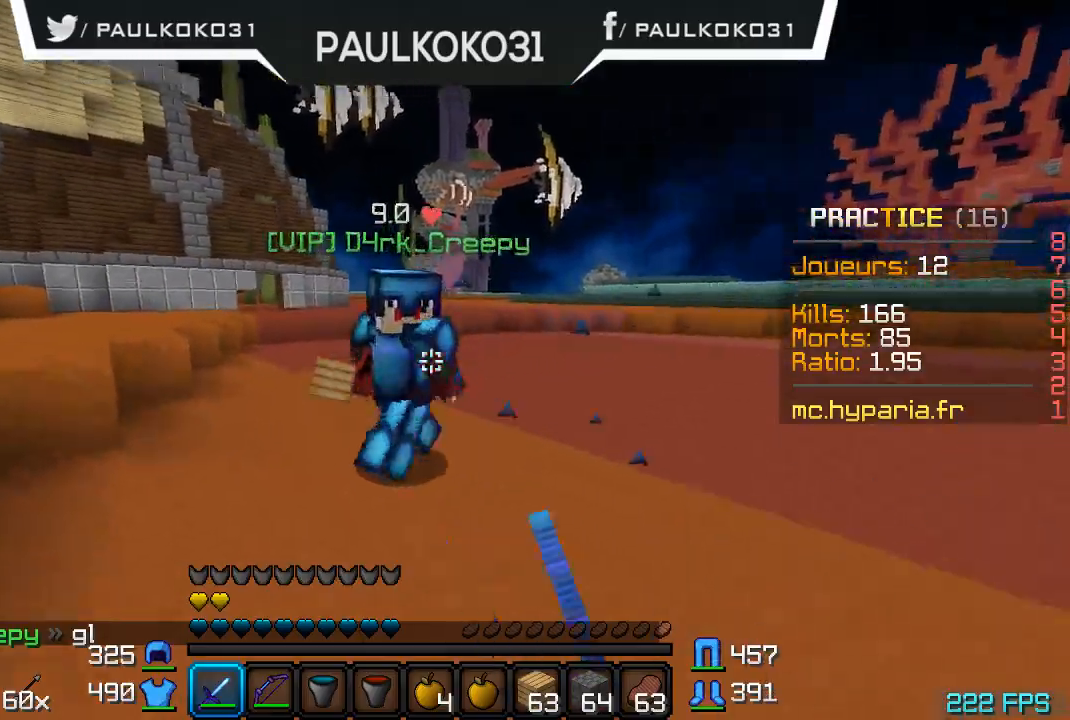
{"keys": [], "mouse": [], "events": [[34, "mouse_left", "up"], [67, "mouse_left", "down"], [167, "mouse_left", "up"], [234, "mouse_left", "down"], [267, "mouse_left", "up"], [367, "mouse_left", "down"], [434, "mouse_left", "up"]]}
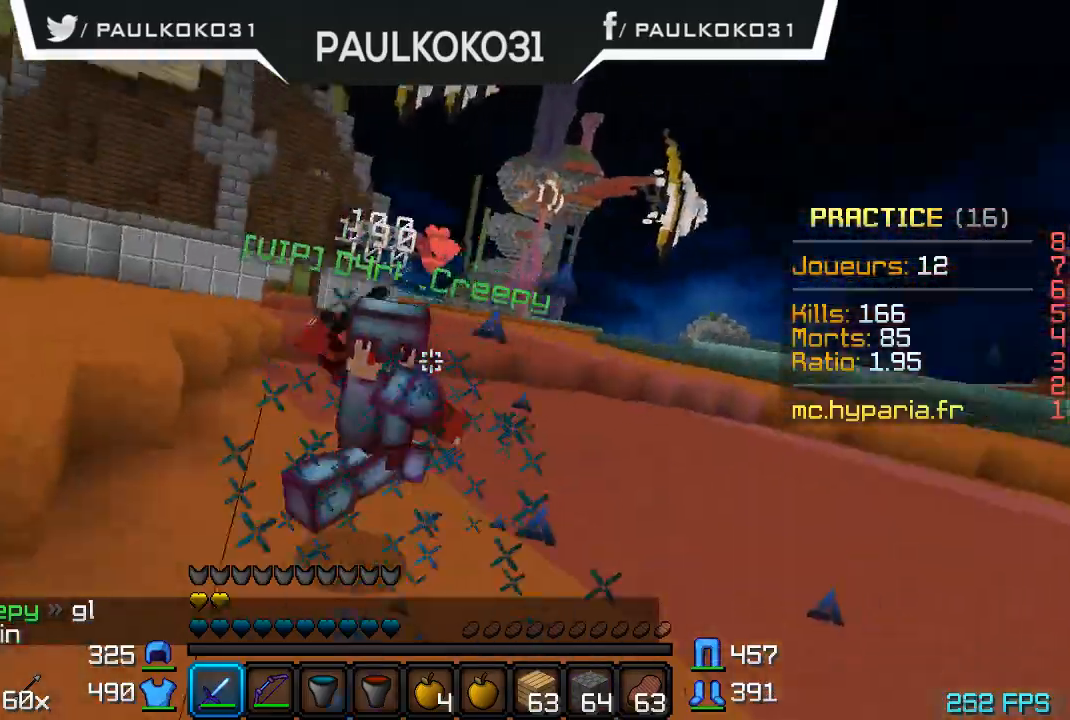
{"keys": [], "mouse": [], "events": [[34, "mouse_left", "down"], [67, "mouse_left", "up"], [134, "mouse_left", "down"], [234, "mouse_left", "up"], [267, "mouse_left", "down"], [367, "mouse_left", "up"]]}
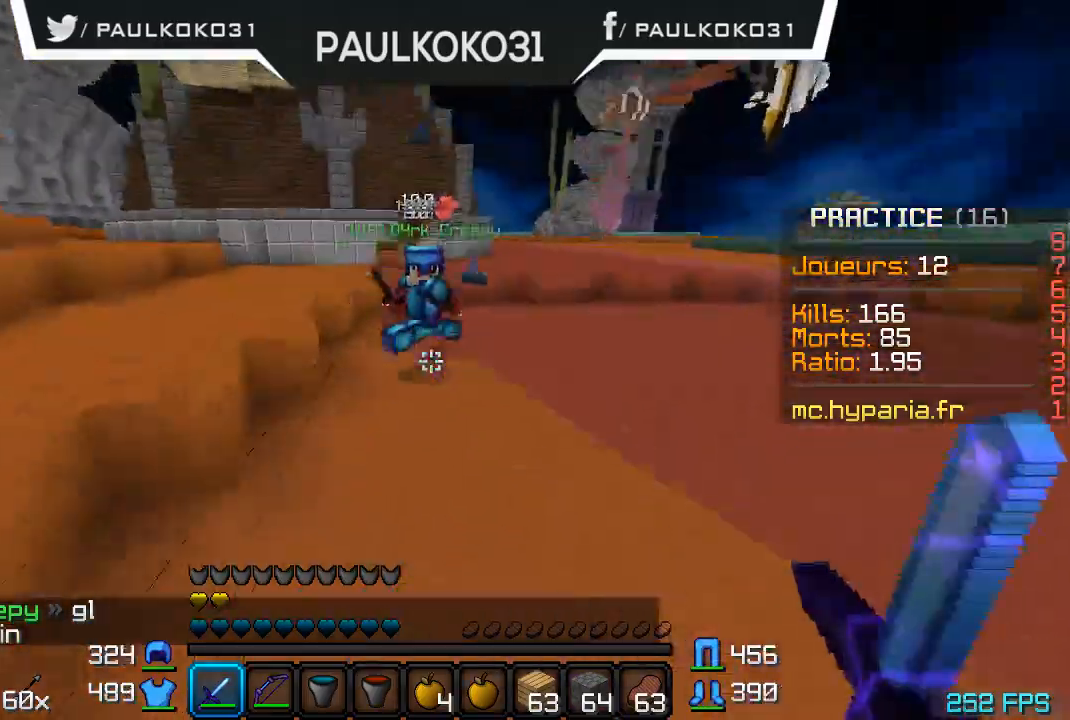
{"keys": [], "mouse": [], "events": [[167, "mouse_left", "down"], [267, "mouse_left", "up"], [367, "mouse_left", "down"], [467, "mouse_left", "up"]]}
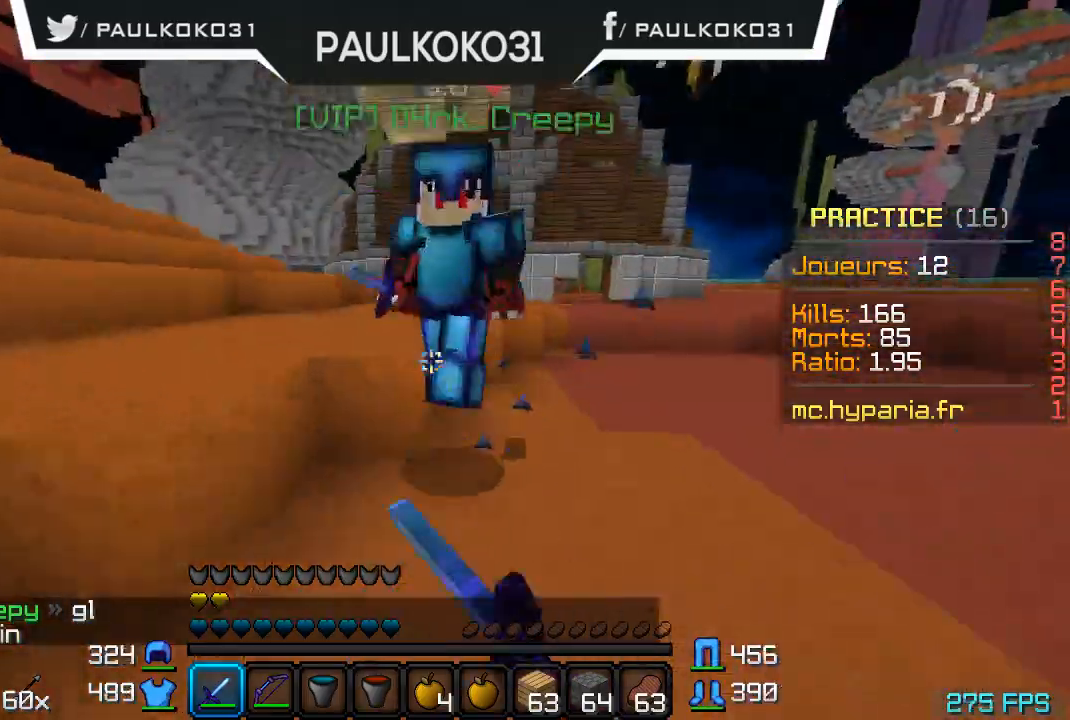
{"keys": [], "mouse": [], "events": [[34, "mouse_left", "down"], [67, "mouse_left", "up"], [167, "mouse_left", "down"], [234, "mouse_left", "up"], [267, "mouse_left", "down"], [334, "mouse_left", "up"], [434, "mouse_left", "down"], [467, "mouse_left", "up"]]}
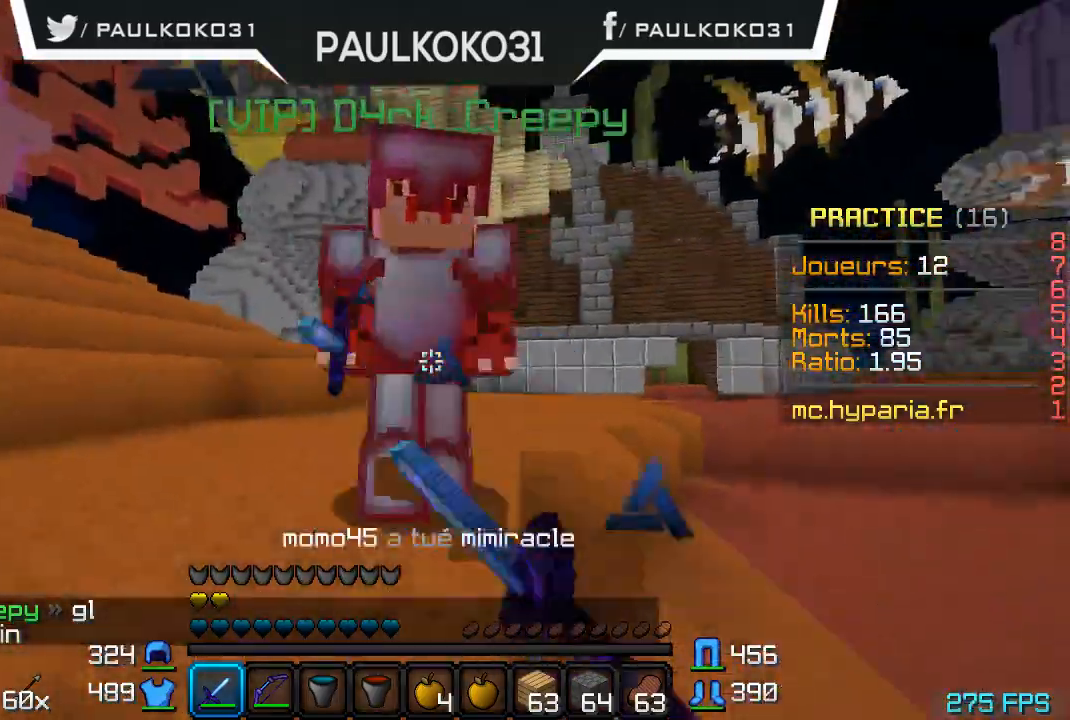
{"keys": [], "mouse": [], "events": [[34, "mouse_left", "down"], [134, "mouse_left", "up"], [167, "mouse_left", "down"], [234, "mouse_left", "up"], [267, "mouse_left", "down"], [367, "mouse_left", "up"], [434, "mouse_left", "down"], [467, "mouse_left", "up"]]}
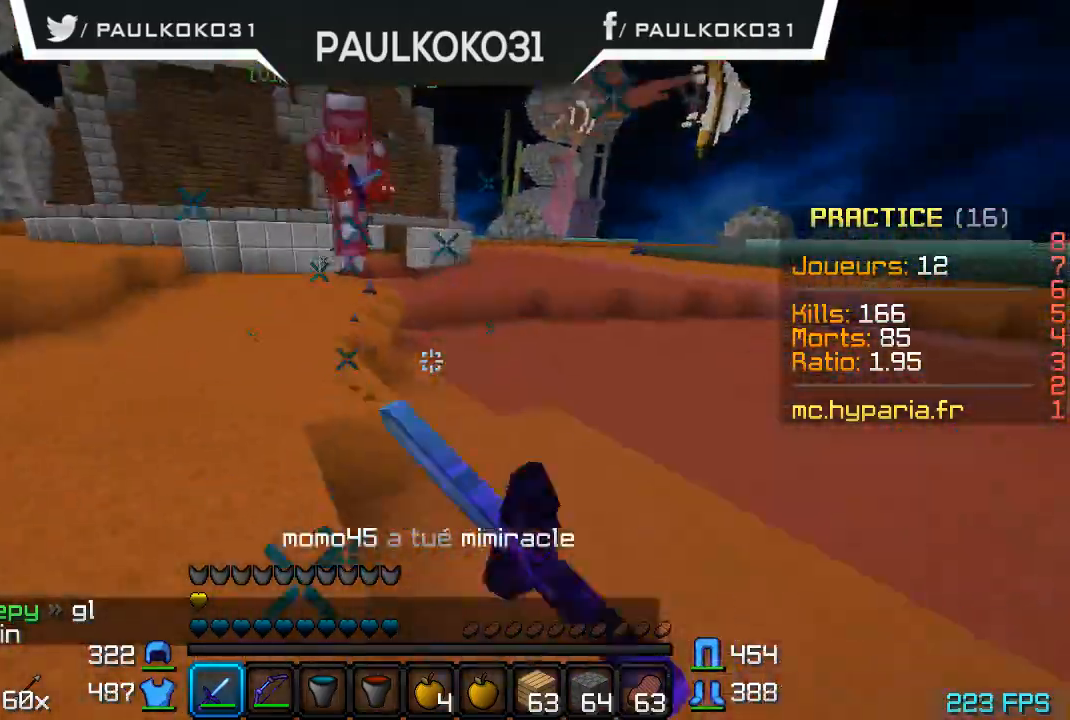
{"keys": [], "mouse": [], "events": [[34, "mouse_left", "down"], [134, "mouse_left", "up"]]}
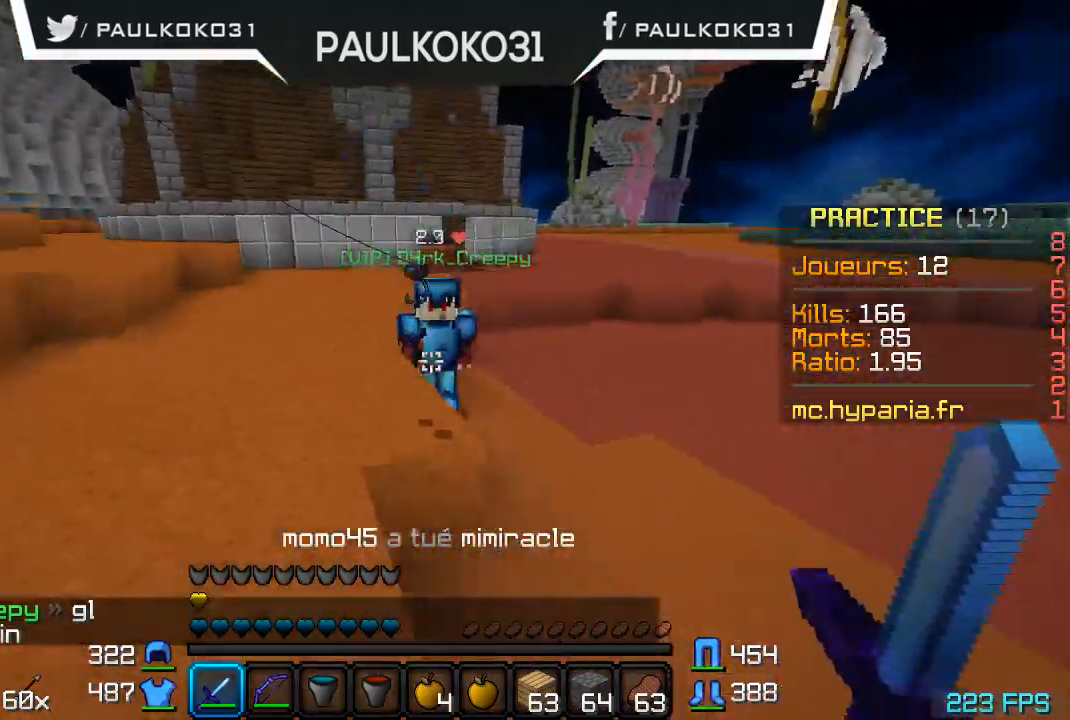
{"keys": [], "mouse": [], "events": [[67, "mouse_left", "down"], [167, "mouse_left", "up"], [234, "mouse_left", "down"], [334, "mouse_left", "up"], [367, "mouse_left", "down"], [467, "mouse_left", "up"]]}
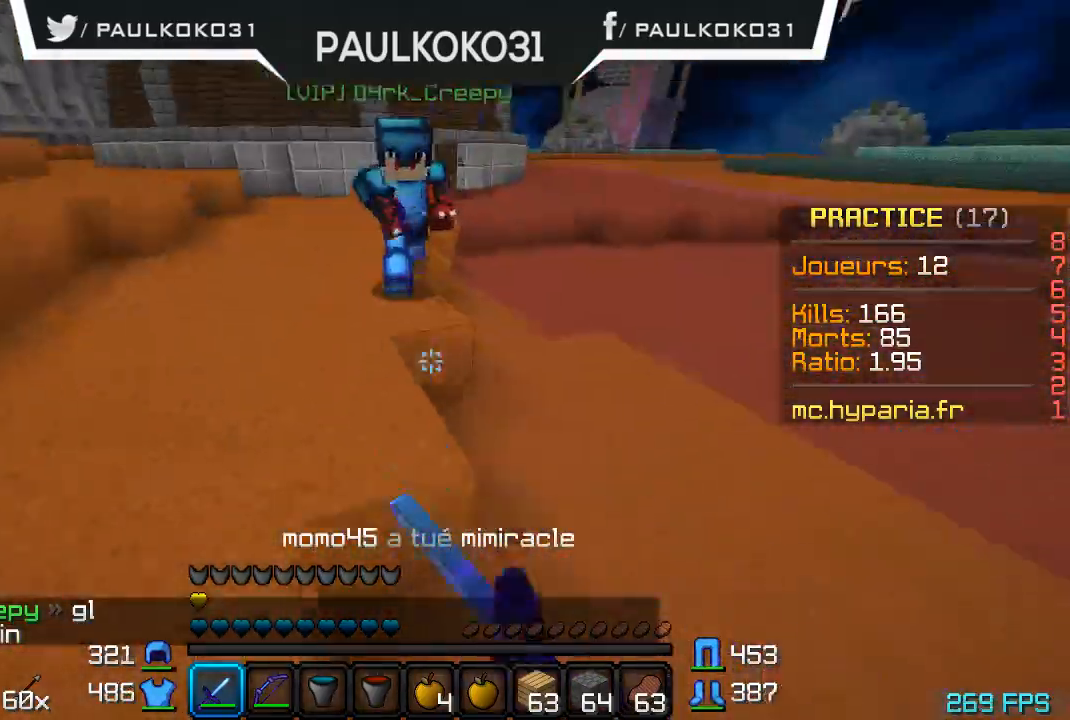
{"keys": [], "mouse": ["left"], "events": [[34, "mouse_left", "down"], [134, "mouse_left", "up"], [234, "mouse_left", "down"], [267, "mouse_left", "up"], [400, "mouse_left", "down"], [434, "mouse_left", "up"], [467, "mouse_left", "down"]]}
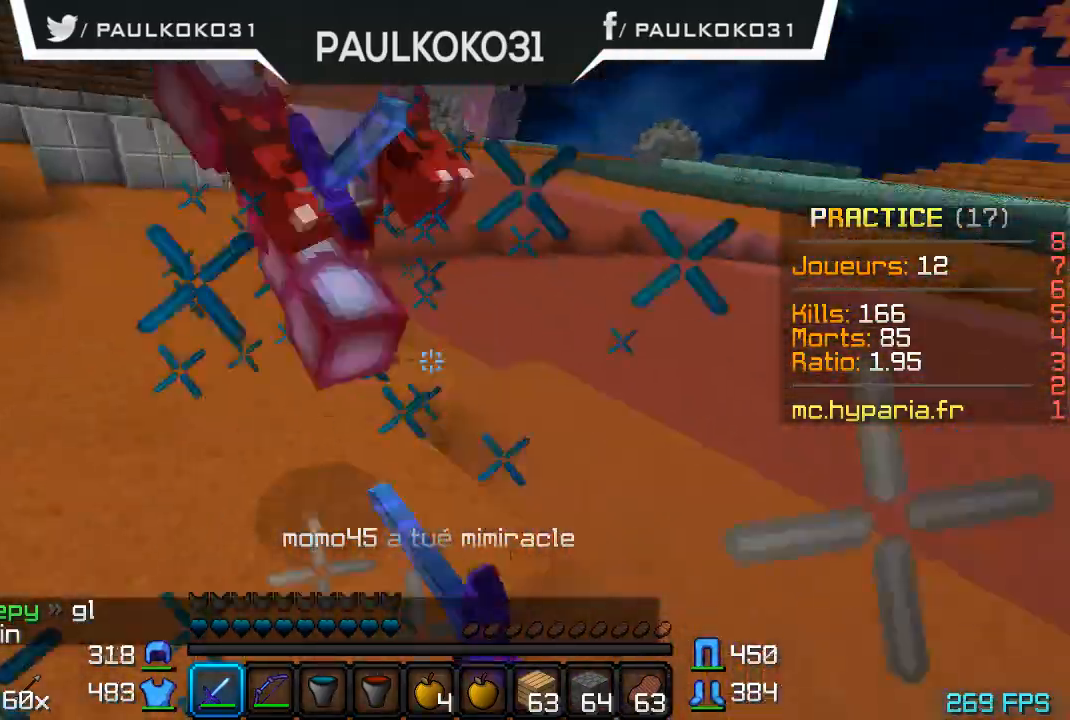
{"keys": [], "mouse": [], "events": [[67, "mouse_left", "up"], [134, "mouse_left", "down"], [167, "mouse_left", "up"], [267, "mouse_left", "down"], [334, "mouse_left", "up"], [367, "mouse_left", "down"], [467, "mouse_left", "up"]]}
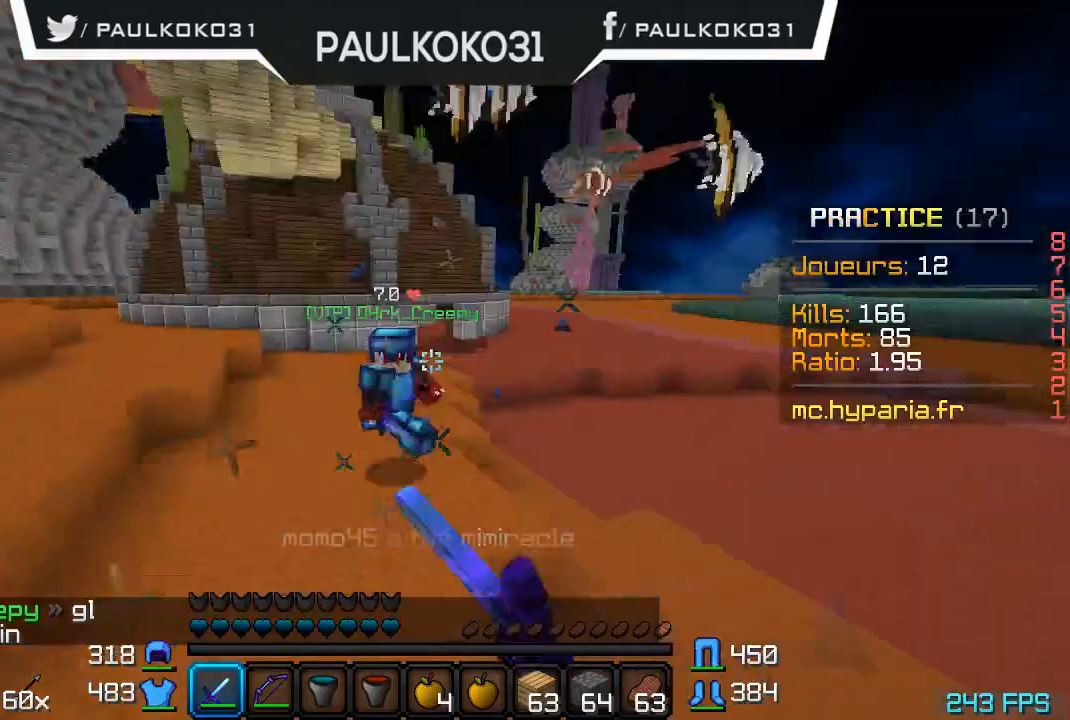
{"keys": [], "mouse": [], "events": [[34, "mouse_left", "down"], [134, "mouse_left", "up"], [234, "mouse_left", "down"], [267, "mouse_left", "up"], [367, "mouse_left", "down"], [467, "mouse_left", "up"]]}
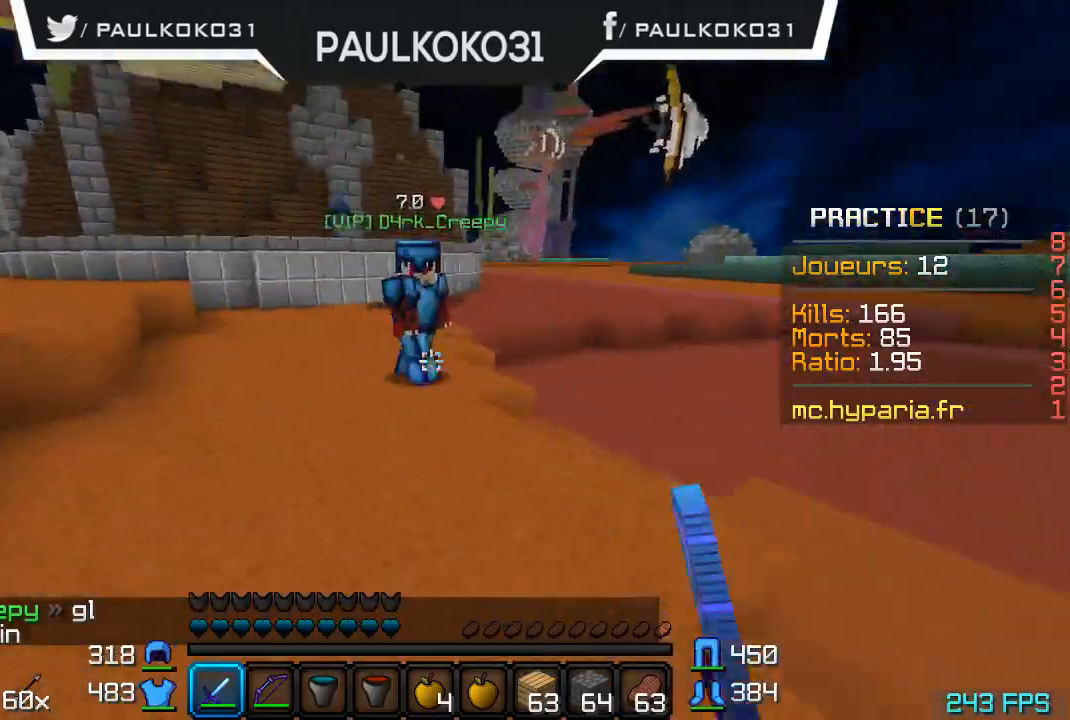
{"keys": [], "mouse": ["left"], "events": [[34, "mouse_left", "down"], [134, "mouse_left", "up"], [167, "mouse_left", "down"], [300, "mouse_left", "up"], [334, "mouse_left", "down"], [434, "mouse_left", "up"], [467, "mouse_left", "down"]]}
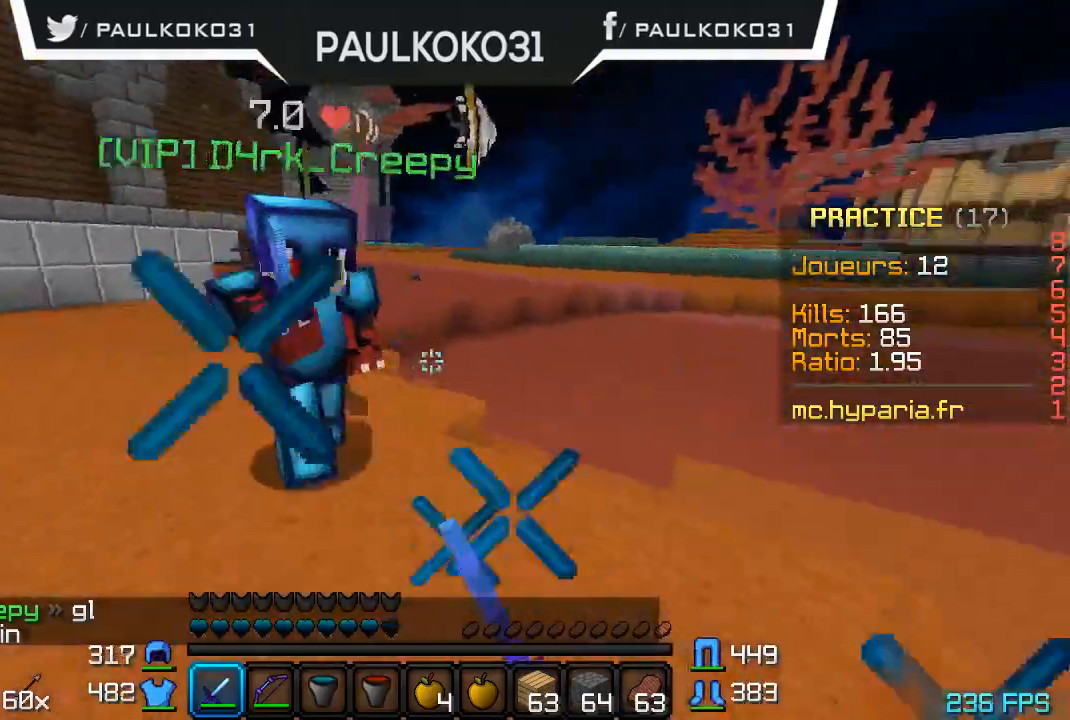
{"keys": [], "mouse": [], "events": [[67, "mouse_left", "up"], [134, "mouse_left", "down"], [234, "mouse_left", "up"], [267, "mouse_left", "down"], [367, "mouse_left", "up"], [434, "mouse_left", "down"], [467, "mouse_left", "up"]]}
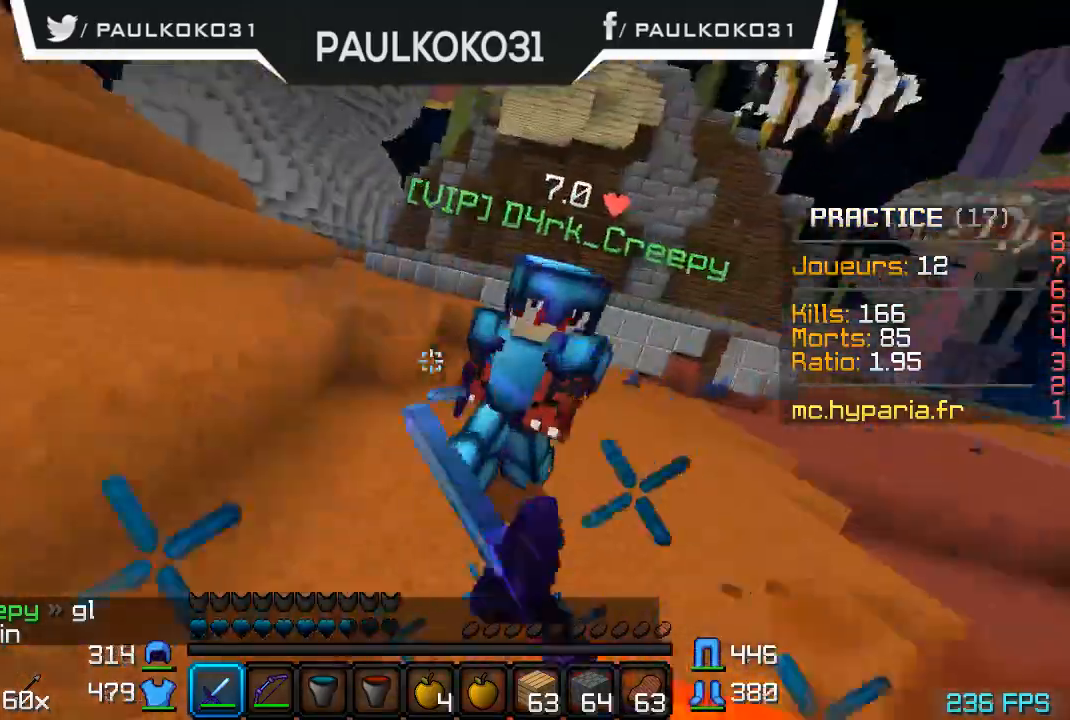
{"keys": [], "mouse": ["left"], "events": [[167, "mouse_left", "down"], [267, "mouse_left", "up"], [334, "mouse_left", "down"], [434, "mouse_left", "up"], [467, "mouse_left", "down"]]}
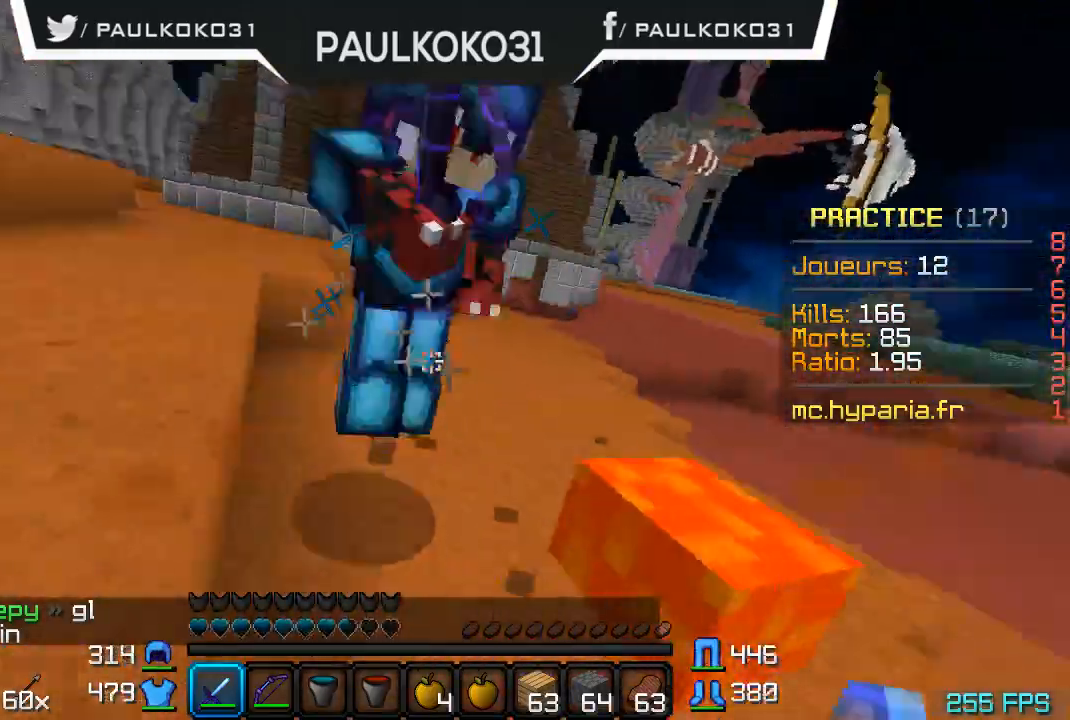
{"keys": [], "mouse": [], "events": [[200, "mouse_left", "up"], [234, "mouse_left", "down"], [334, "mouse_left", "up"]]}
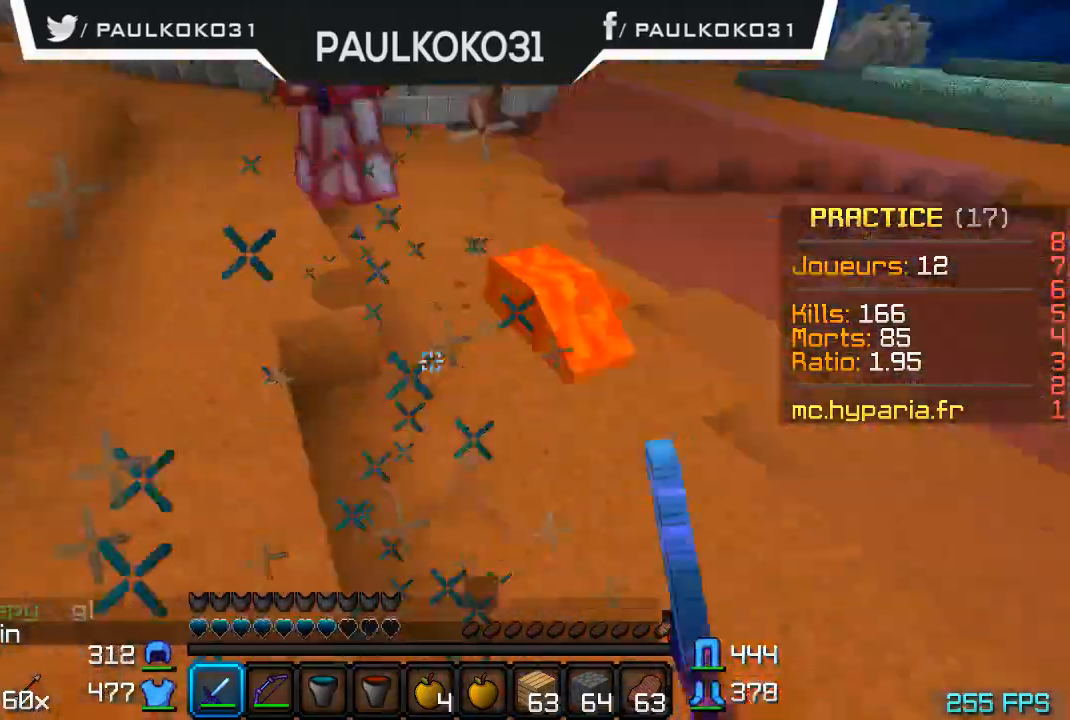
{"keys": ["d"], "mouse": ["right"], "events": [[167, "d", "down"], [334, "mouse_right", "down"], [434, "mouse_right", "up"], [467, "mouse_right", "down"]]}
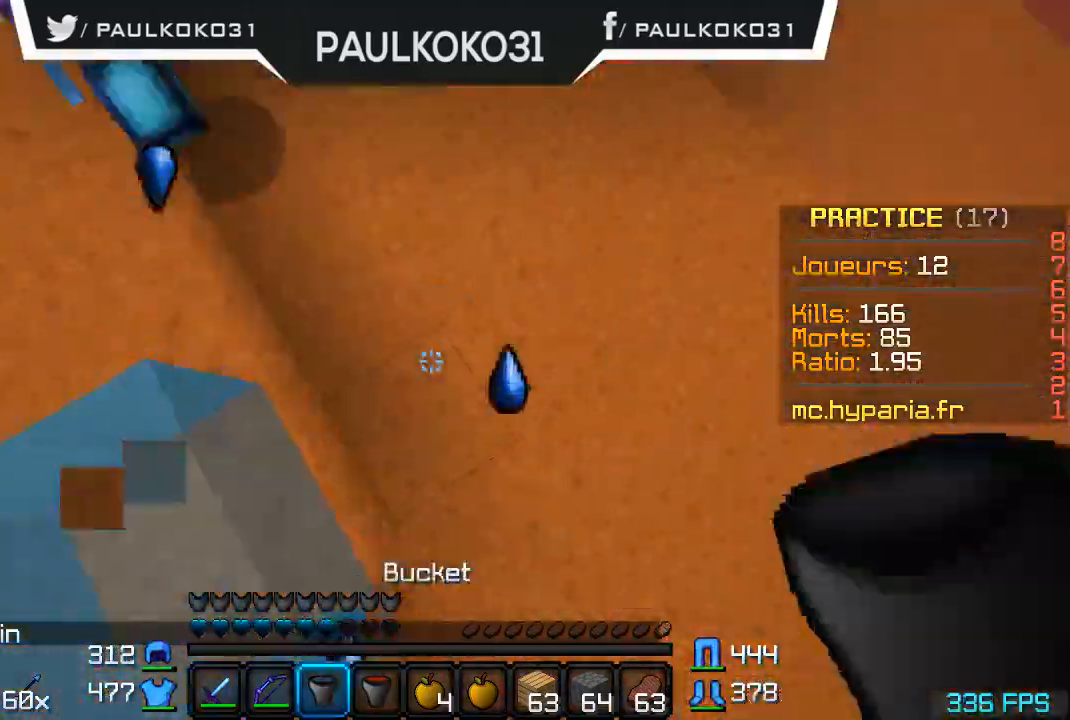
{"keys": [], "mouse": ["right"], "events": [[34, "mouse_right", "up"], [134, "d", "up"], [434, "mouse_right", "down"]]}